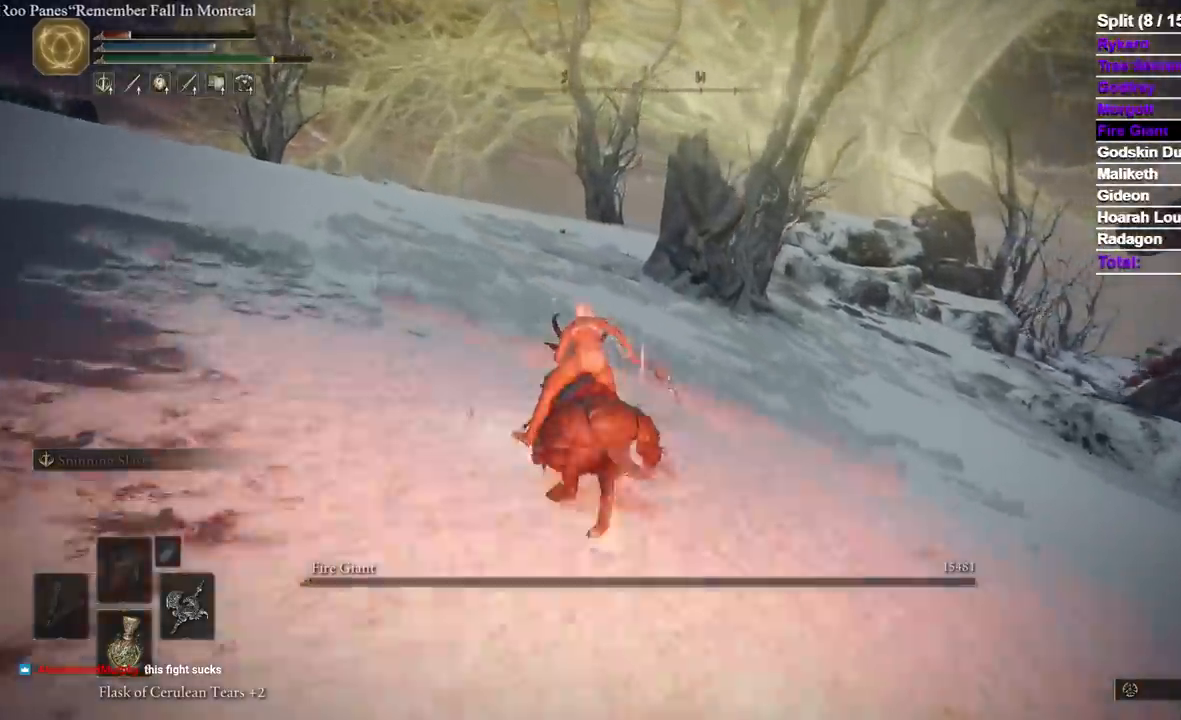
Gameplay with a controller (Xbox layout); each line is a JSON object with the inputs held at the frame after it. "events" lists button and stick changes between this image and that frame as [ms after this image, input, new state], when the widget could be followed in between. Not read: R2 SELECT X.
{"buttons": [], "left_stick": "up-left", "right_stick": "down-right", "events": []}
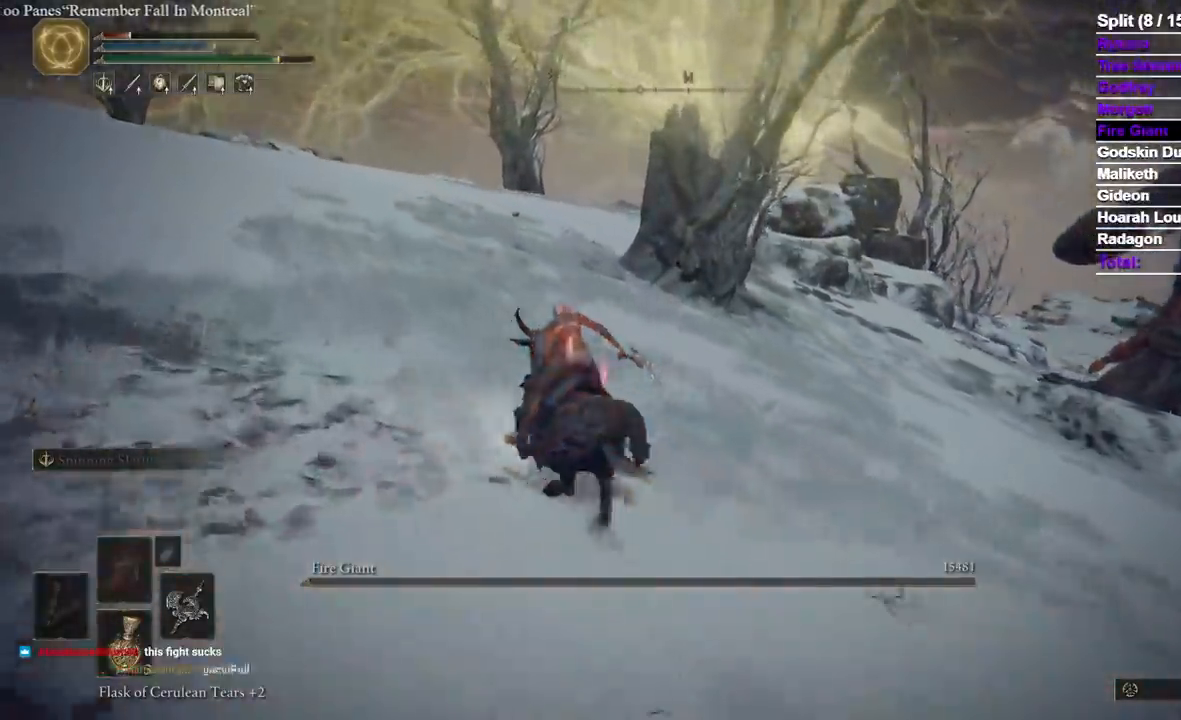
{"buttons": [], "left_stick": "up-left", "right_stick": "down-right"}
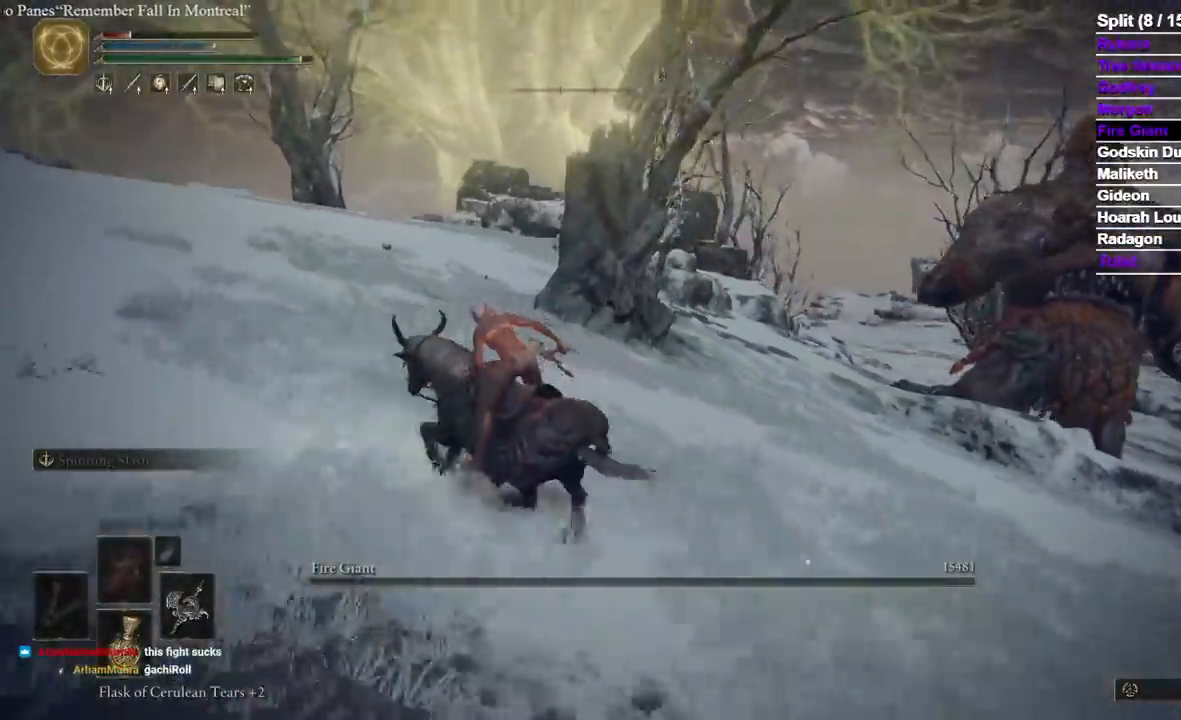
{"buttons": [], "left_stick": "up-left", "right_stick": "left", "events": [[183, "right_stick", "down-left"], [233, "right_stick", "left"]]}
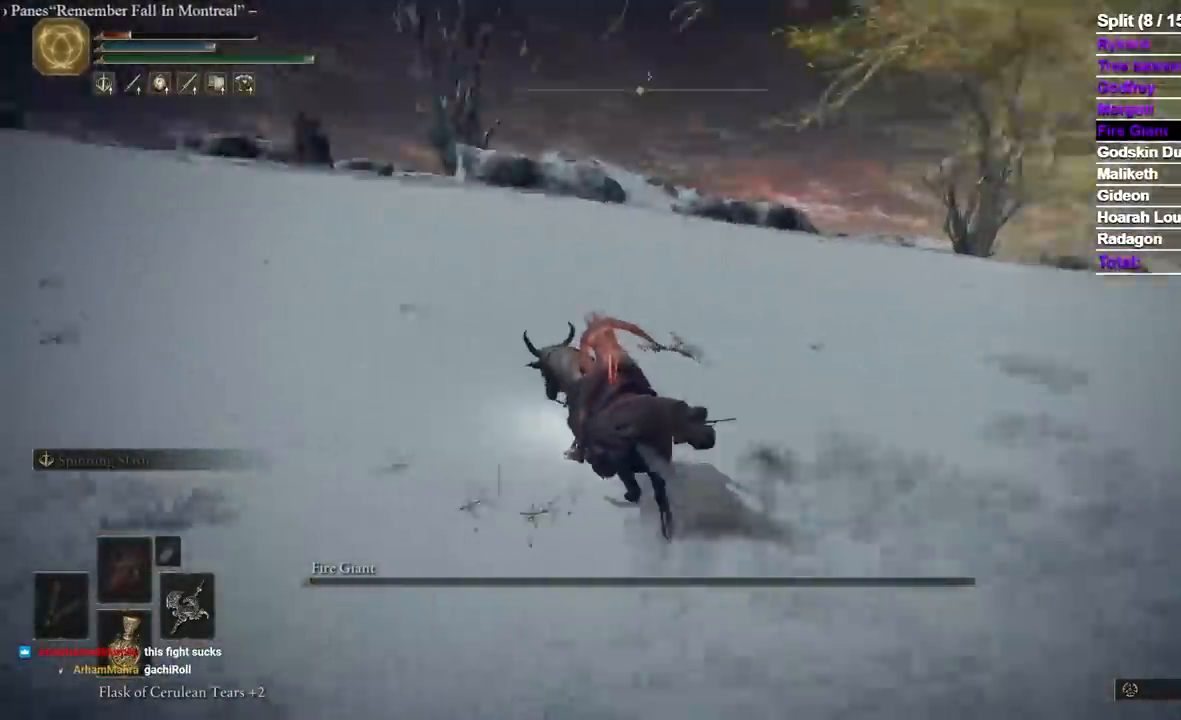
{"buttons": [], "left_stick": "up", "right_stick": "down-left"}
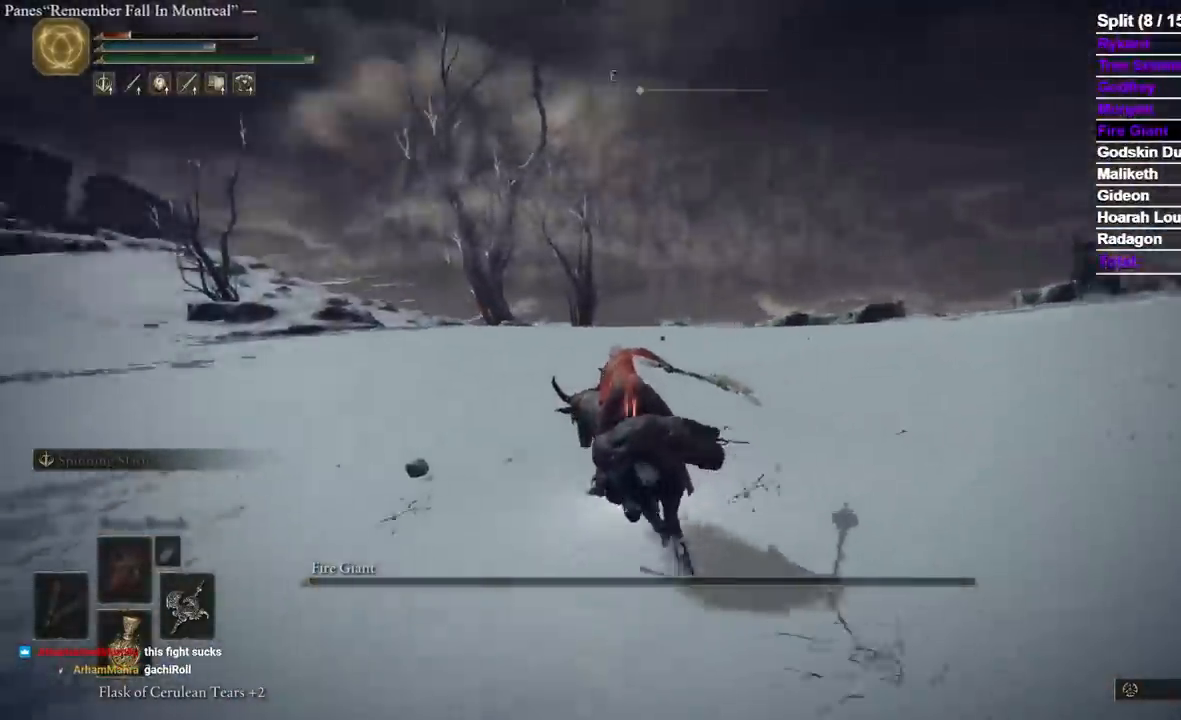
{"buttons": [], "left_stick": "up", "right_stick": "down-left", "events": []}
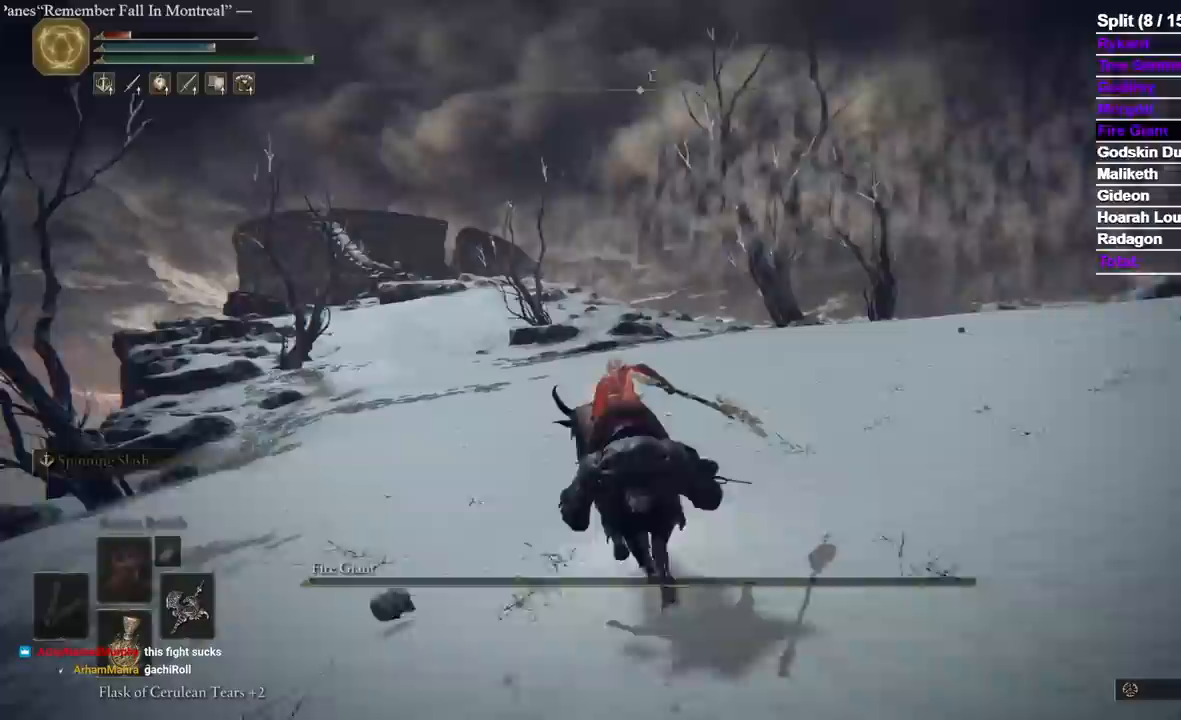
{"buttons": [], "left_stick": "up", "right_stick": "center", "events": [[133, "right_stick", "center"], [150, "B", "down"], [317, "B", "up"]]}
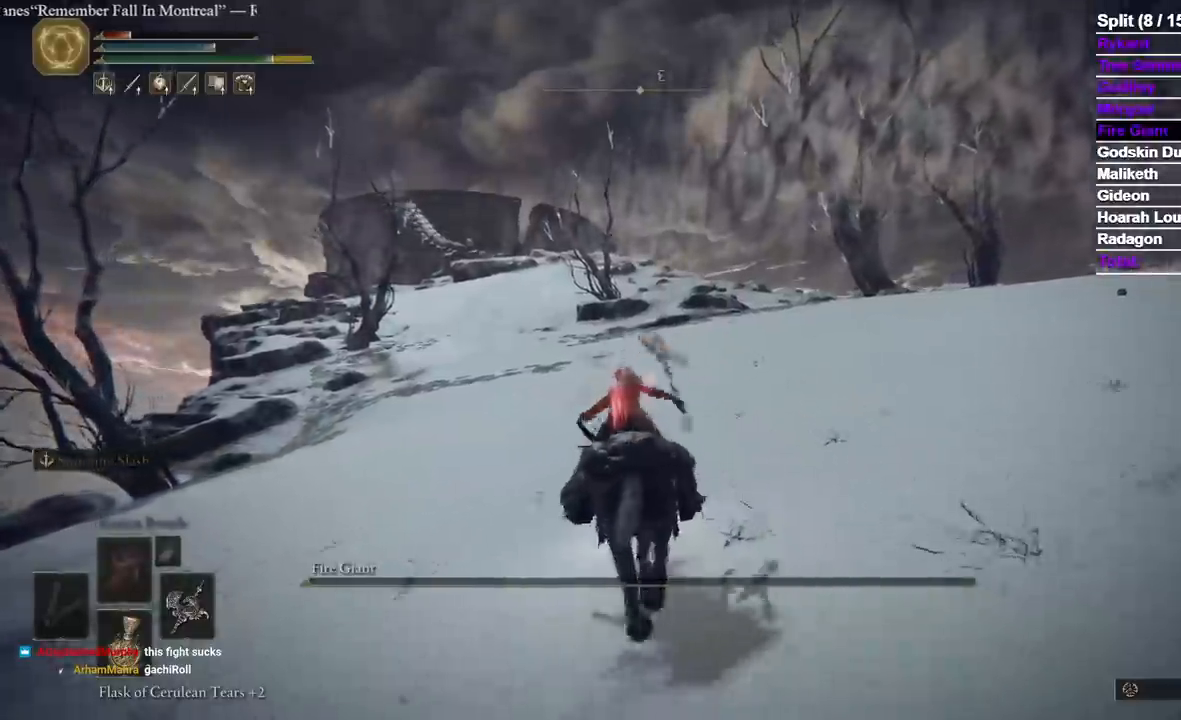
{"buttons": [], "left_stick": "up", "right_stick": "center", "events": []}
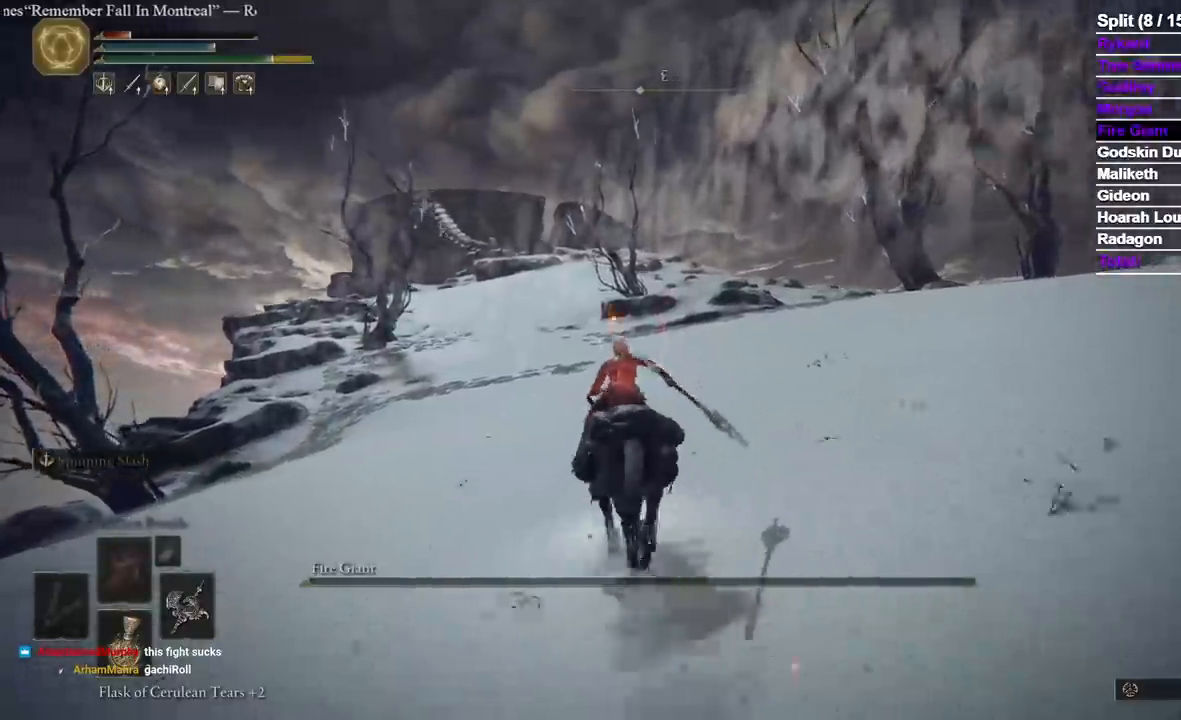
{"buttons": [], "left_stick": "up", "right_stick": "center", "events": []}
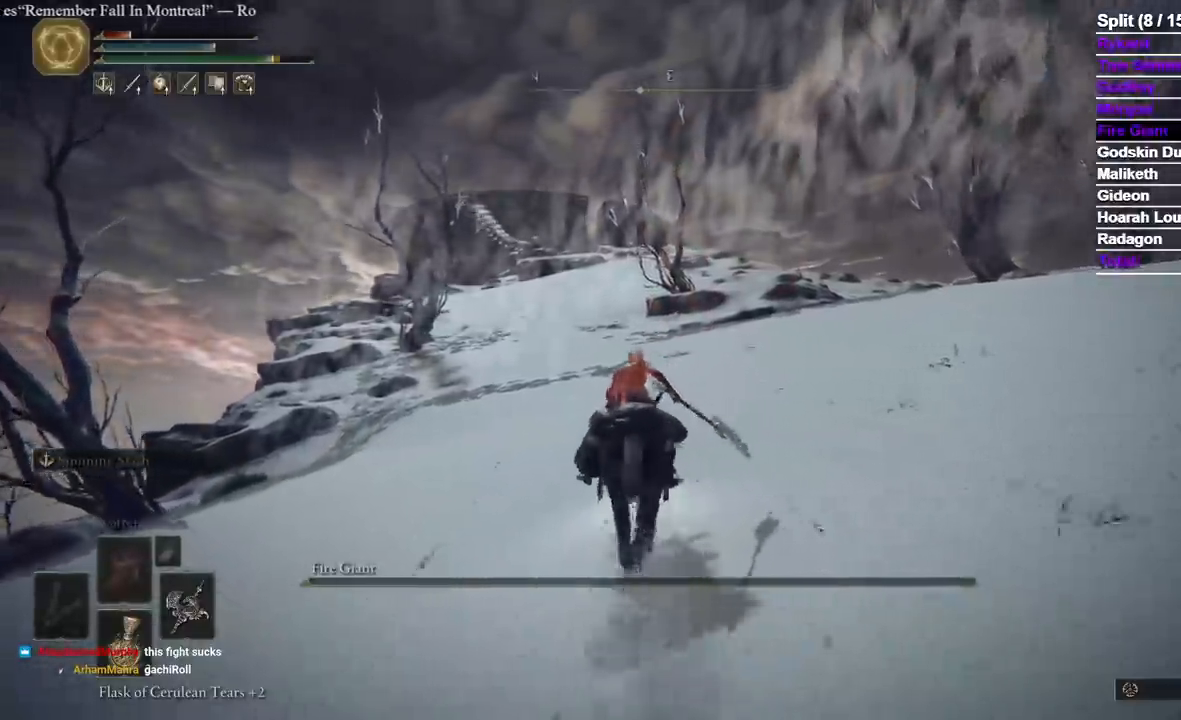
{"buttons": [], "left_stick": "up", "right_stick": "center", "events": []}
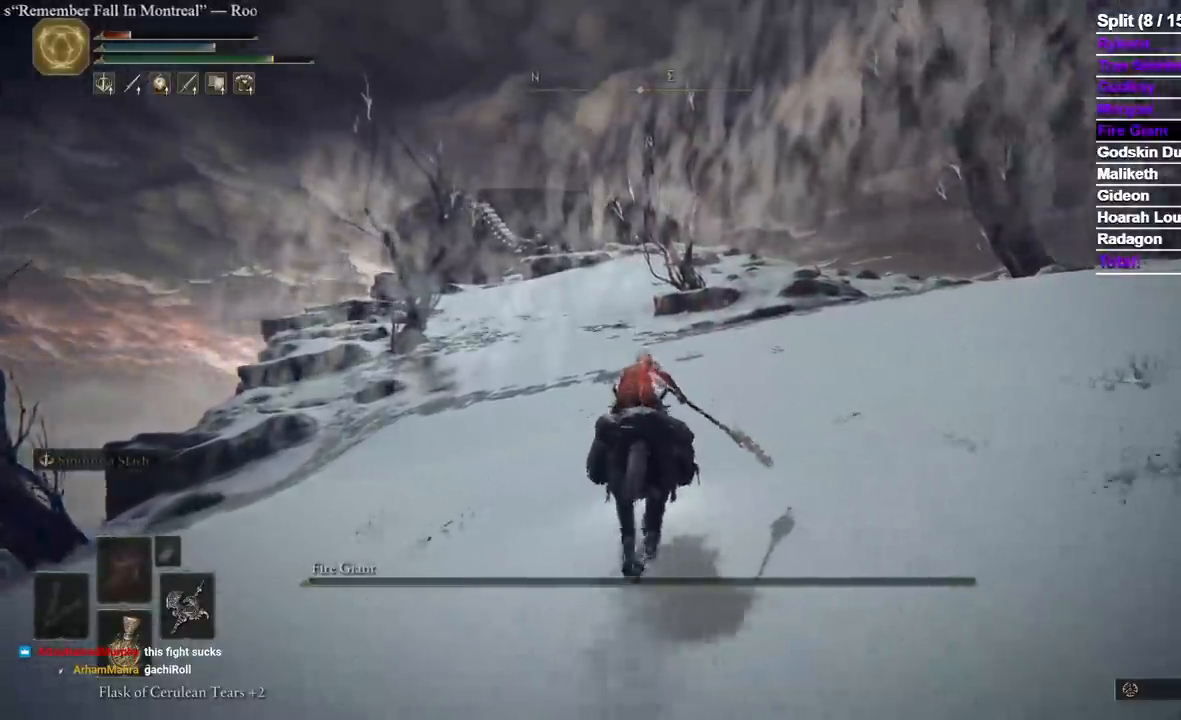
{"buttons": [], "left_stick": "up", "right_stick": "center", "events": []}
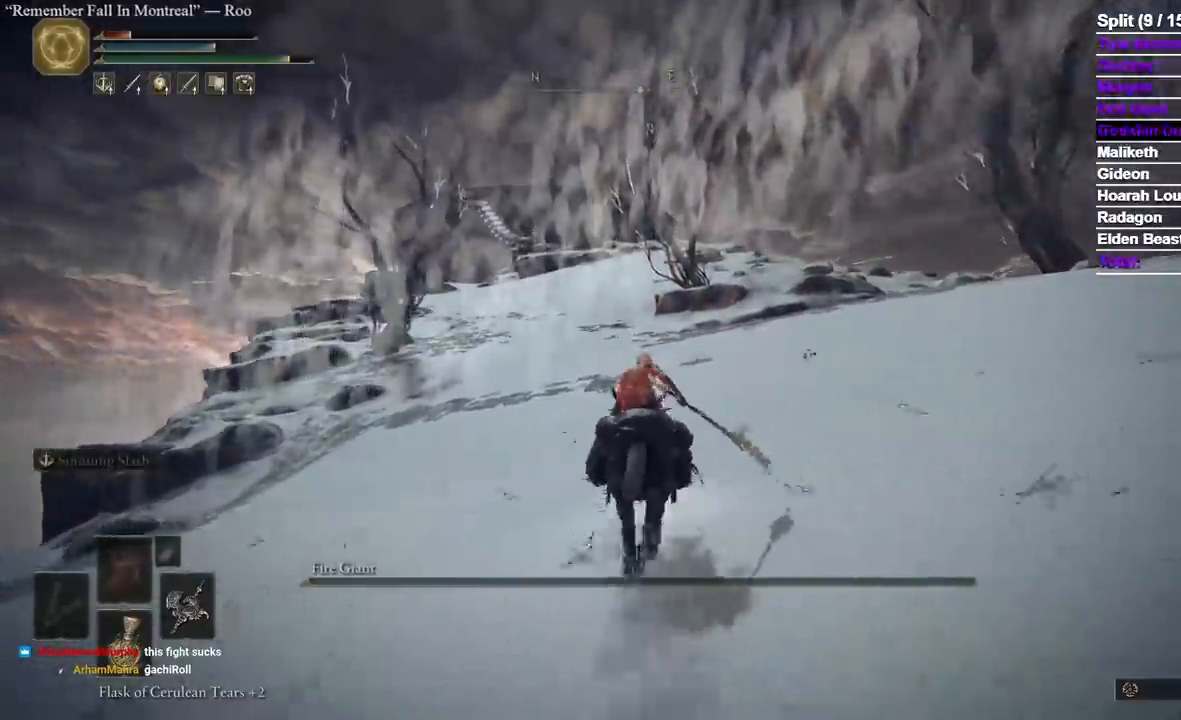
{"buttons": [], "left_stick": "up", "right_stick": "center", "events": []}
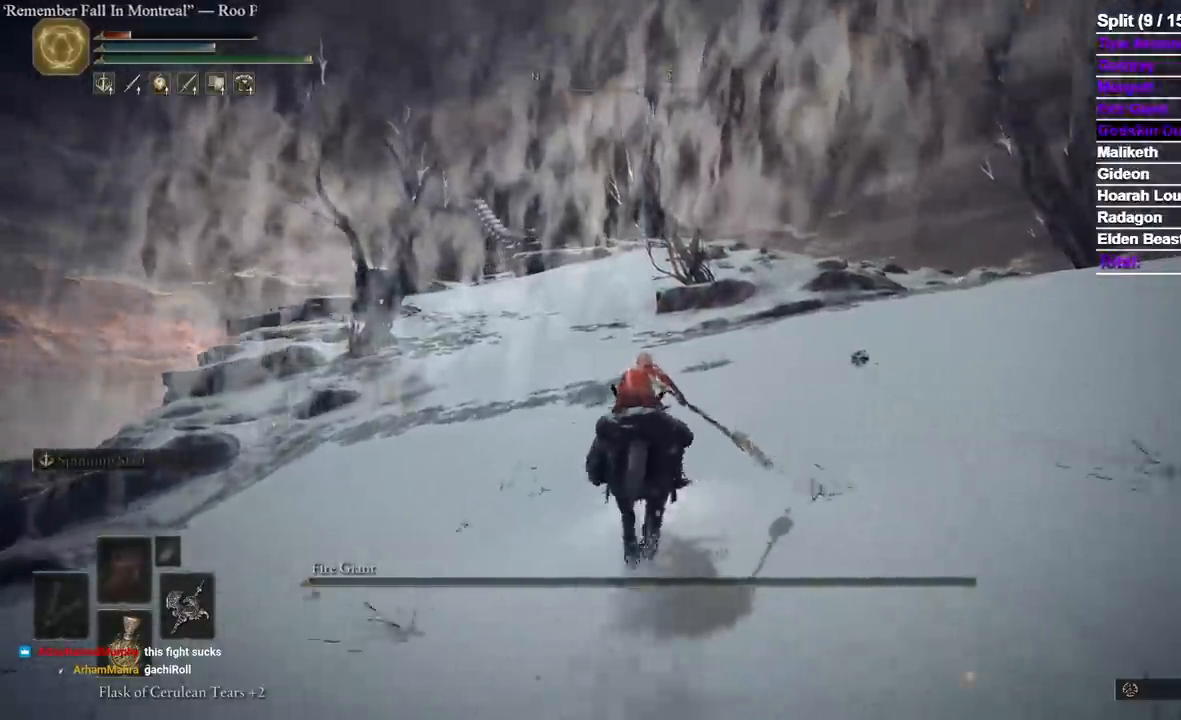
{"buttons": [], "left_stick": "up", "right_stick": "center", "events": []}
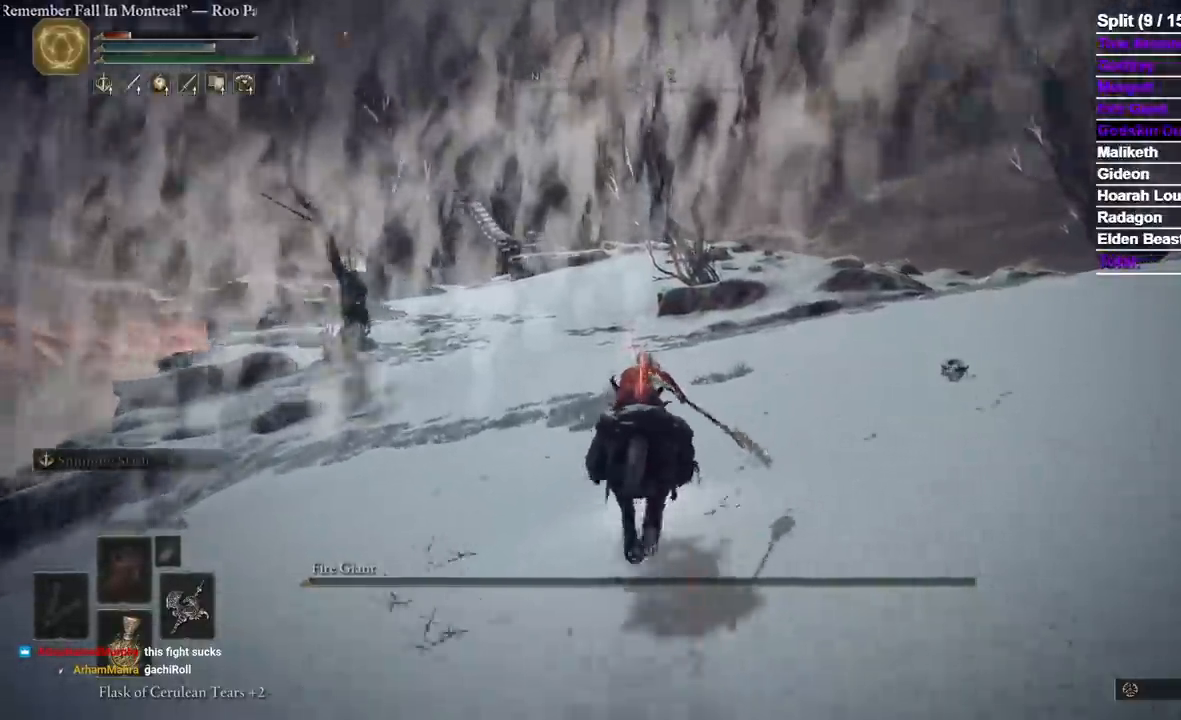
{"buttons": [], "left_stick": "up", "right_stick": "center", "events": []}
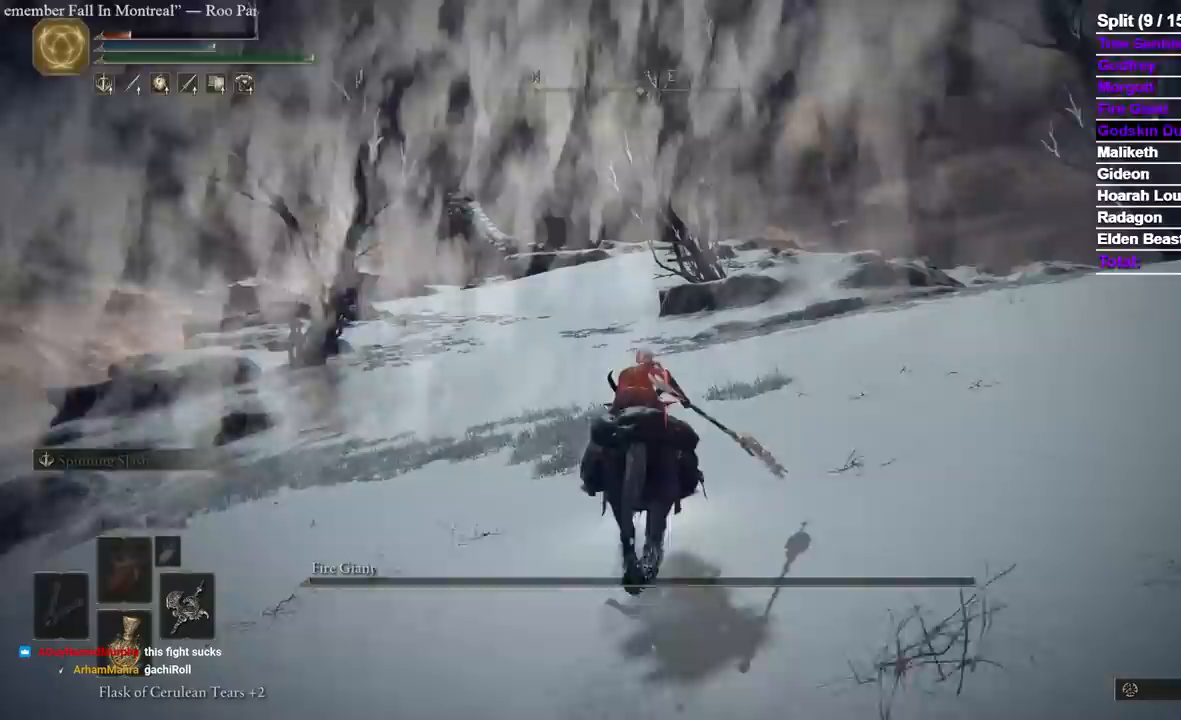
{"buttons": [], "left_stick": "up", "right_stick": "center", "events": [[233, "Y", "down"], [300, "Y", "up"], [367, "Y", "down"], [433, "Y", "up"]]}